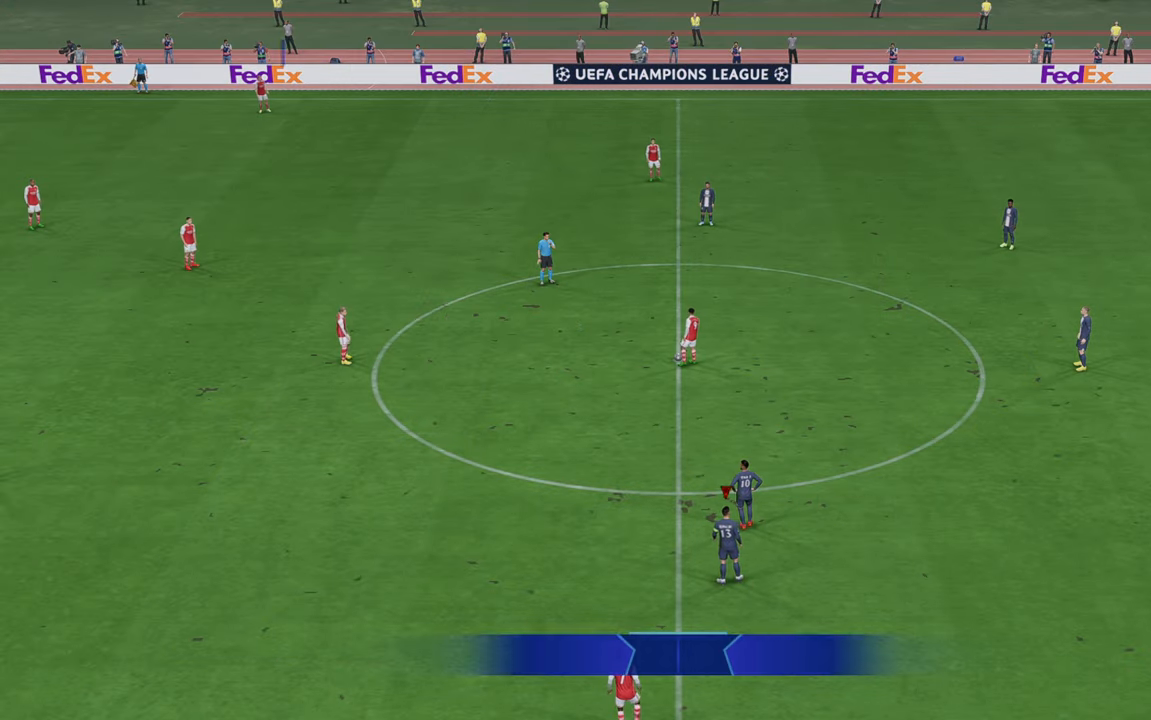
Gameplay with a controller (Xbox layout); each line is a JSON object with the inputs held at the frame after it. "events" lists button and stick changes between this image and that frame as [ms after this image, input, new state], when the widget could be followed in between. Not read: L3 R3.
{"buttons": [], "left_stick": "center", "right_stick": "center", "events": []}
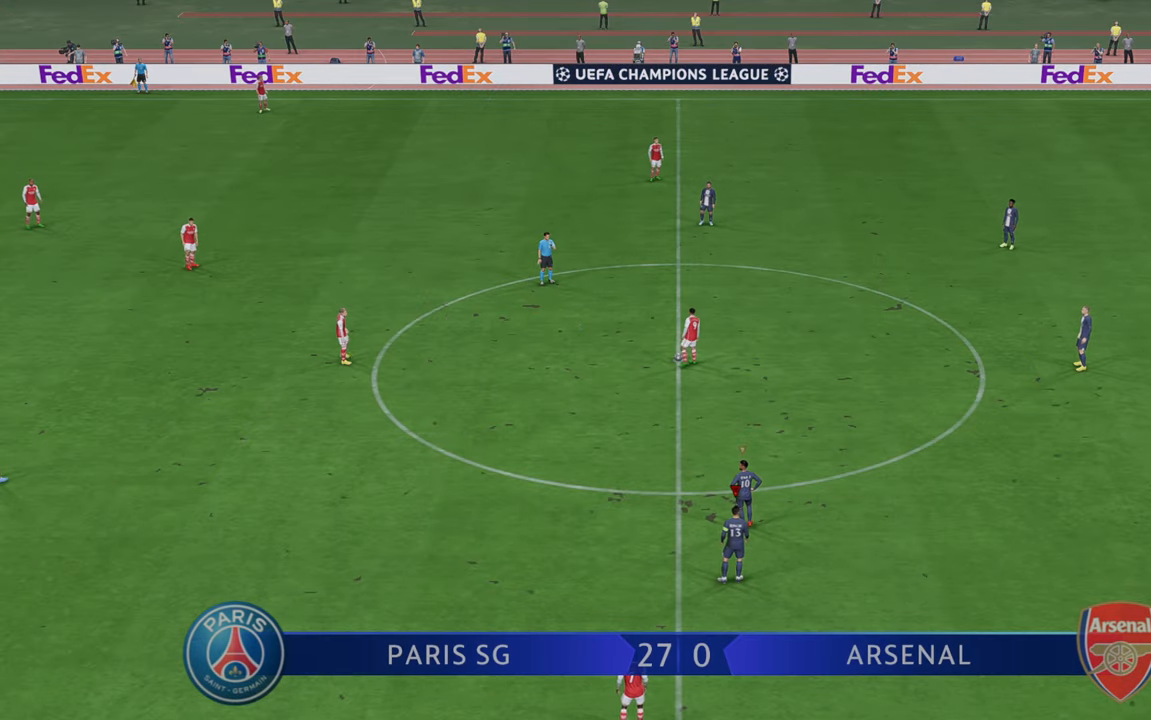
{"buttons": [], "left_stick": "center", "right_stick": "center", "events": []}
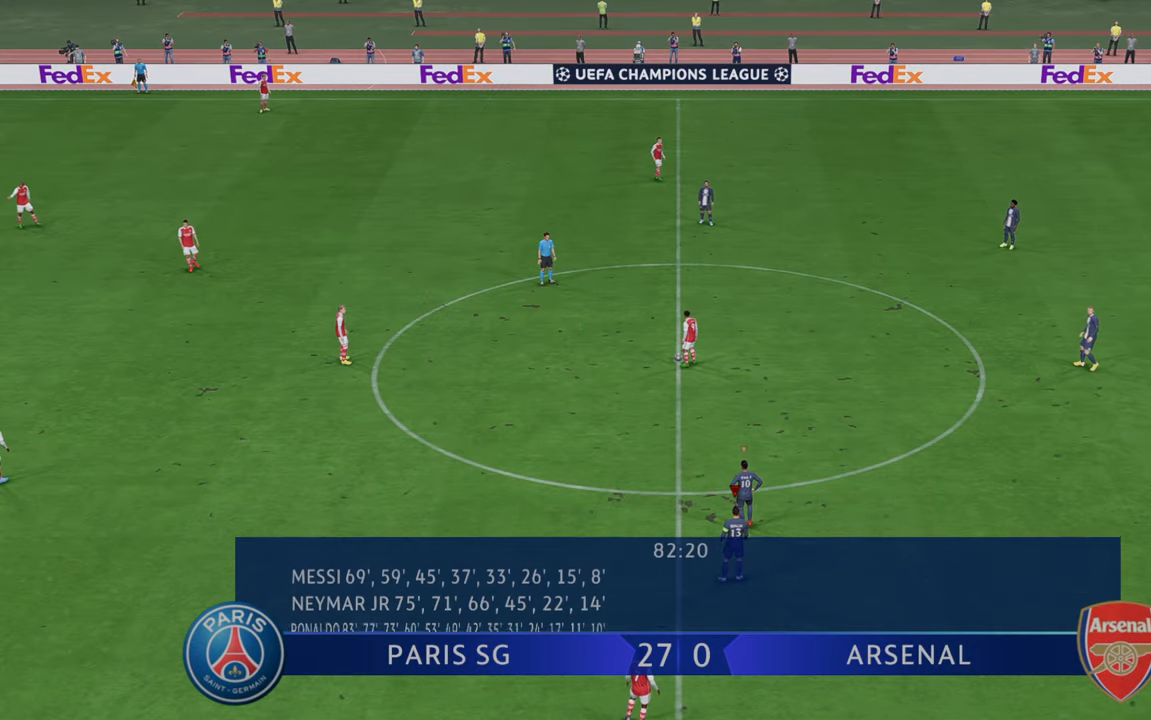
{"buttons": [], "left_stick": "center", "right_stick": "center", "events": []}
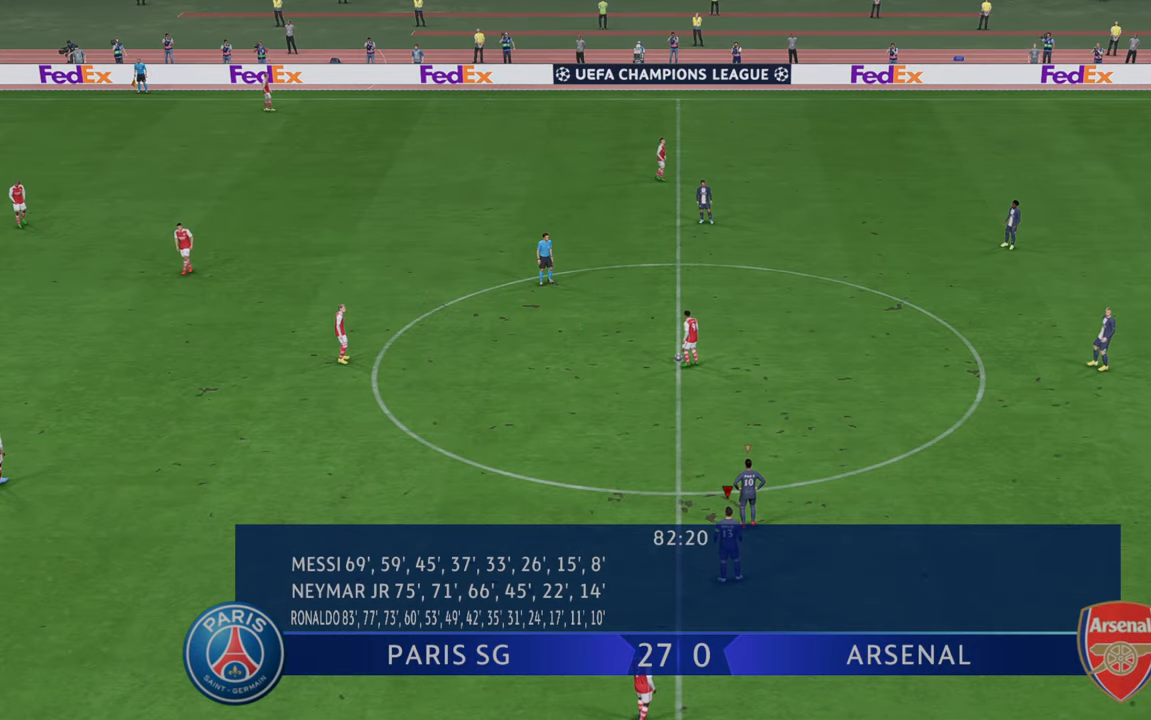
{"buttons": ["R2"], "left_stick": "center", "right_stick": "center", "events": [[500, "R2", "down"]]}
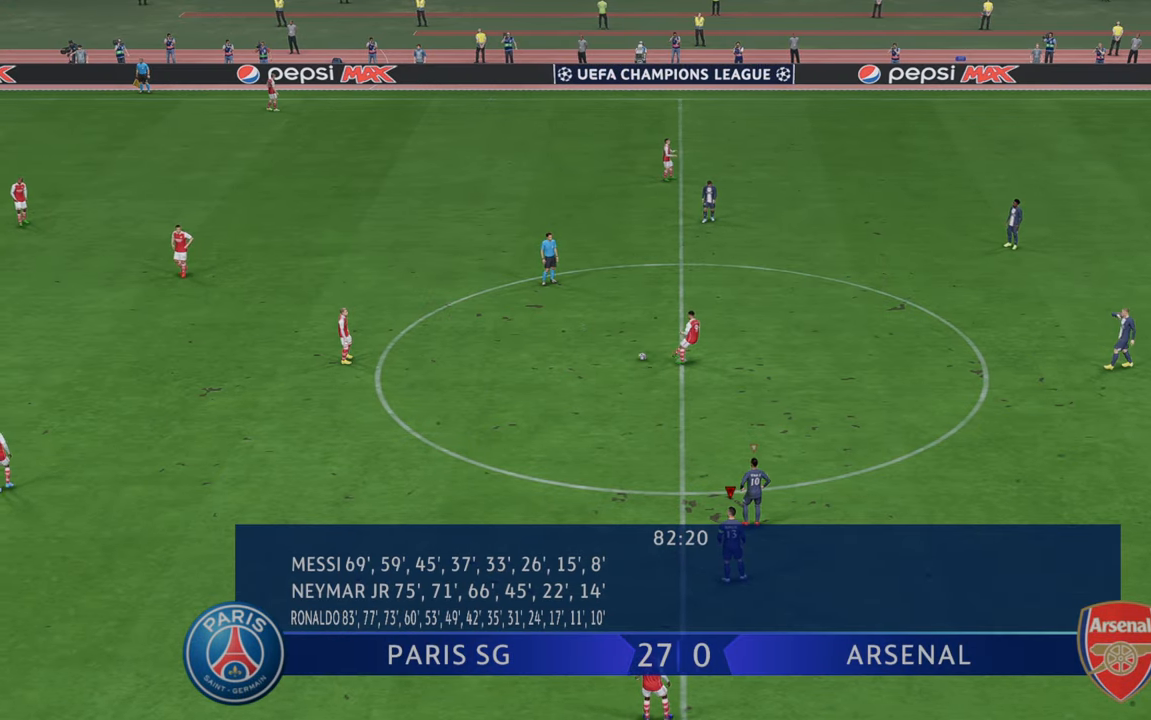
{"buttons": ["R2"], "left_stick": "up-left", "right_stick": "center", "events": [[367, "left_stick", "up-left"]]}
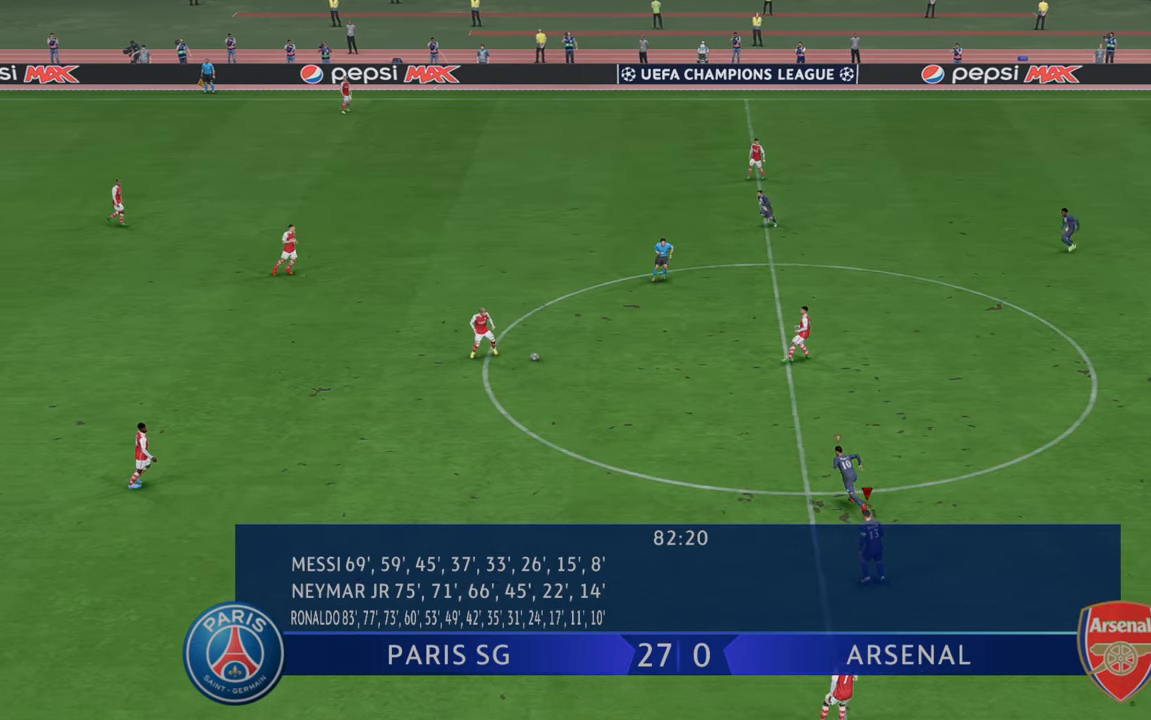
{"buttons": ["R2"], "left_stick": "left", "right_stick": "center", "events": [[250, "left_stick", "left"]]}
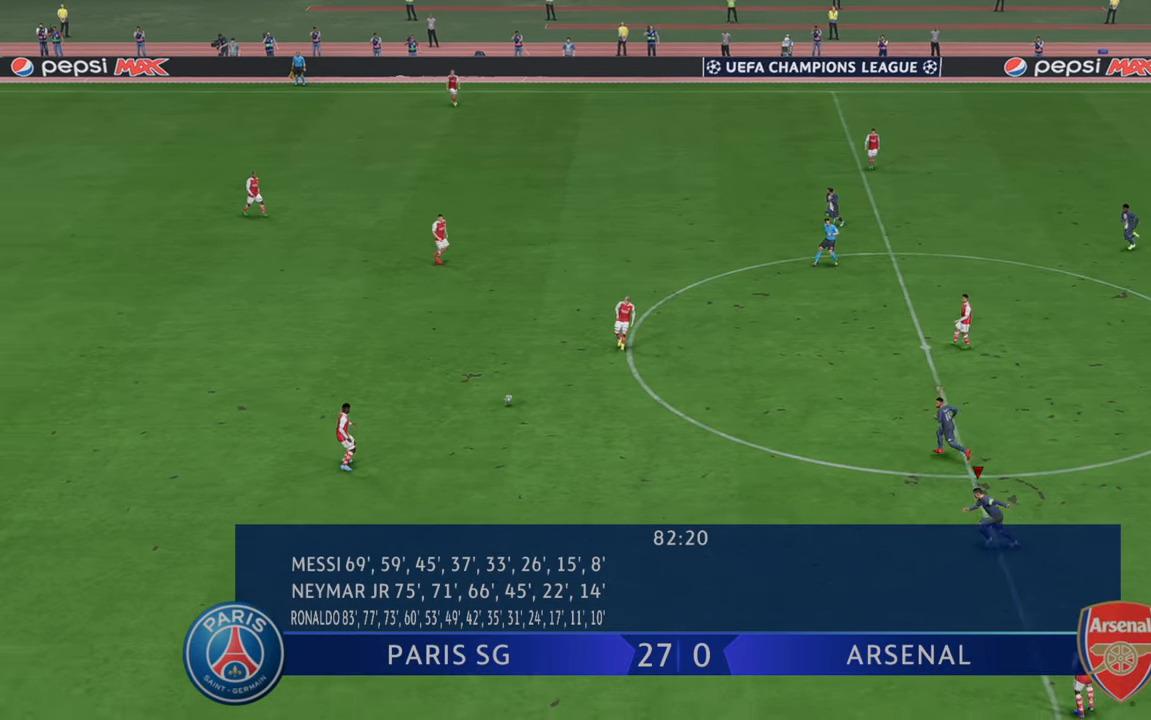
{"buttons": ["L1", "R2"], "left_stick": "left", "right_stick": "center", "events": [[467, "L1", "down"]]}
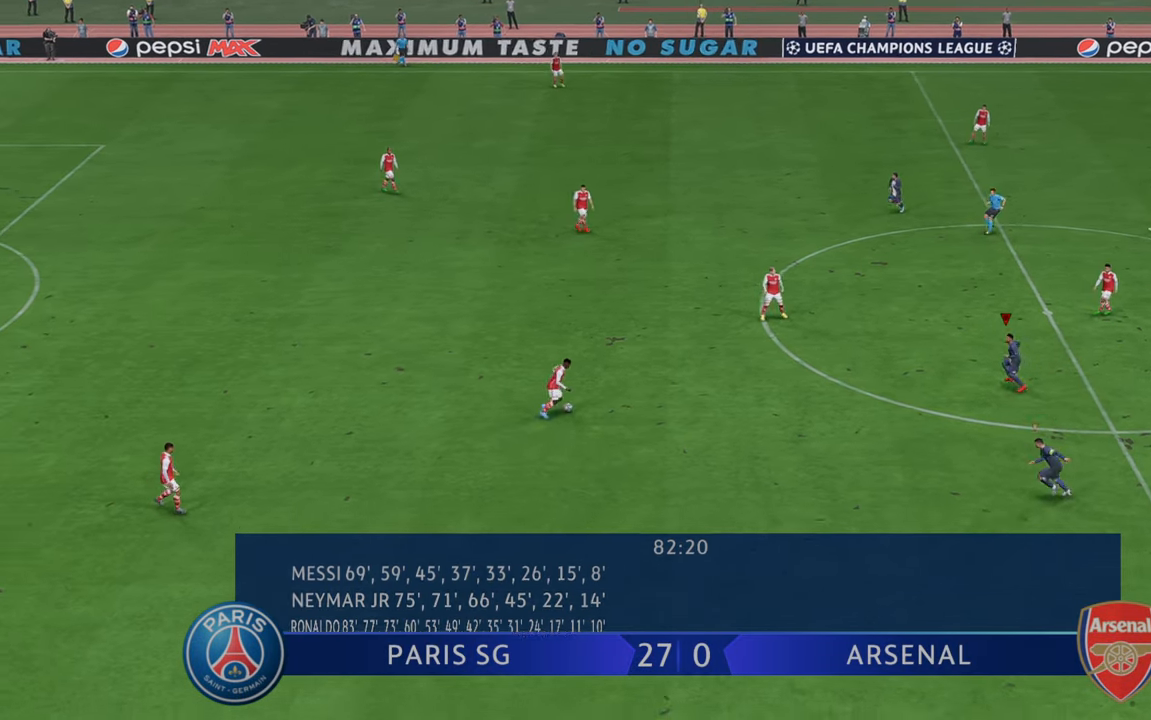
{"buttons": ["R2"], "left_stick": "left", "right_stick": "center", "events": [[100, "L1", "up"]]}
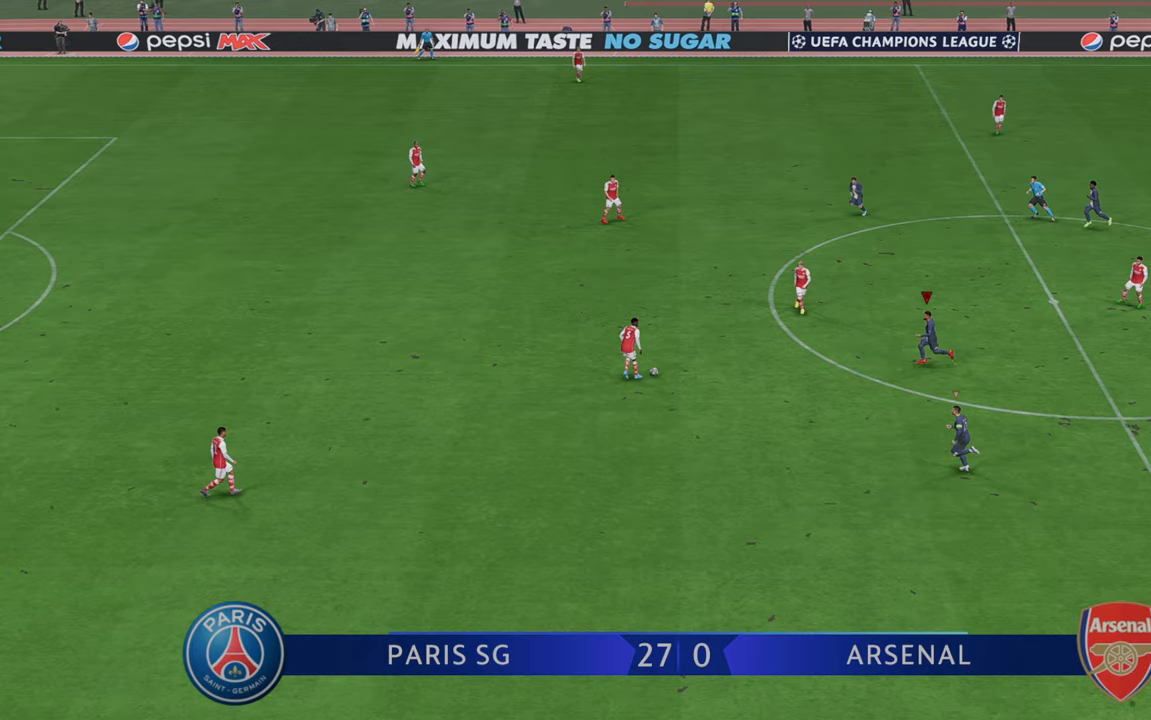
{"buttons": ["R2"], "left_stick": "up-left", "right_stick": "center", "events": [[200, "left_stick", "up-left"]]}
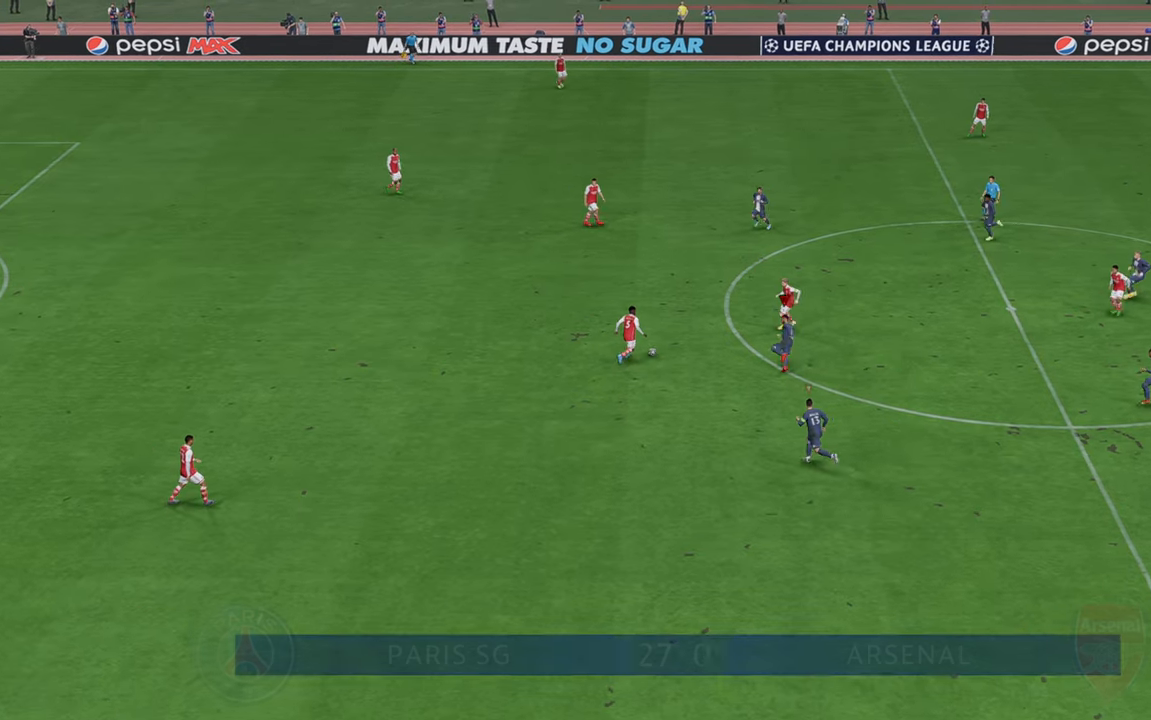
{"buttons": ["R2"], "left_stick": "left", "right_stick": "center", "events": [[433, "left_stick", "left"]]}
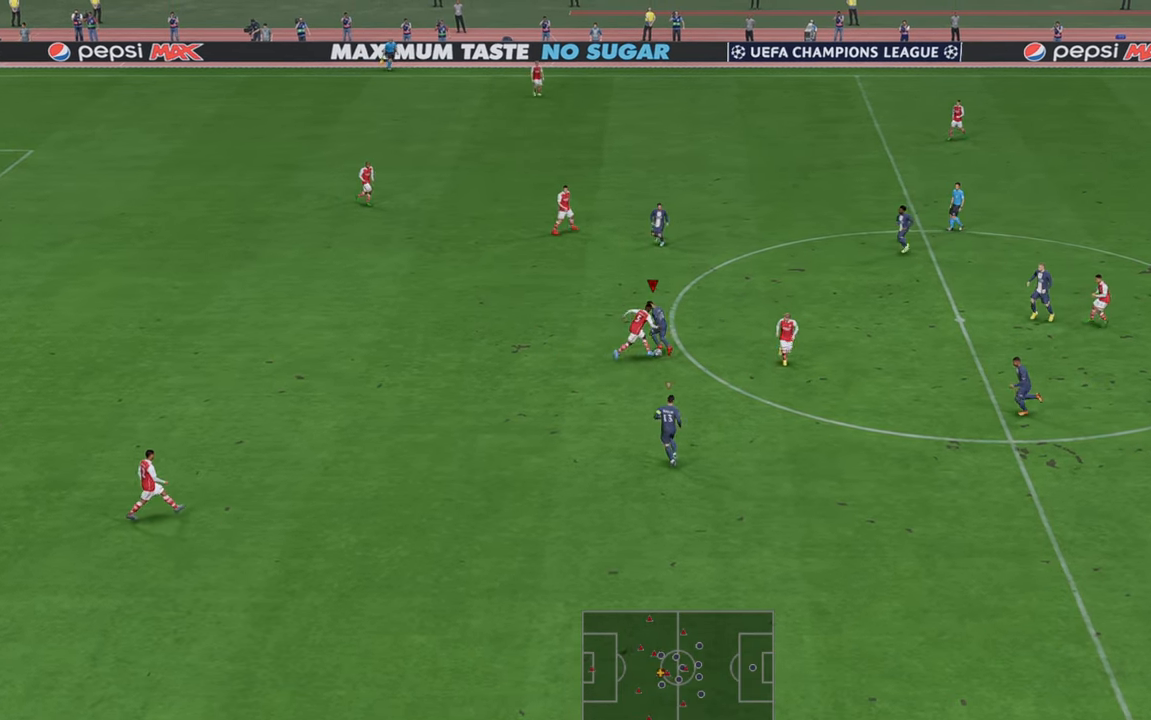
{"buttons": ["R2"], "left_stick": "left", "right_stick": "center", "events": []}
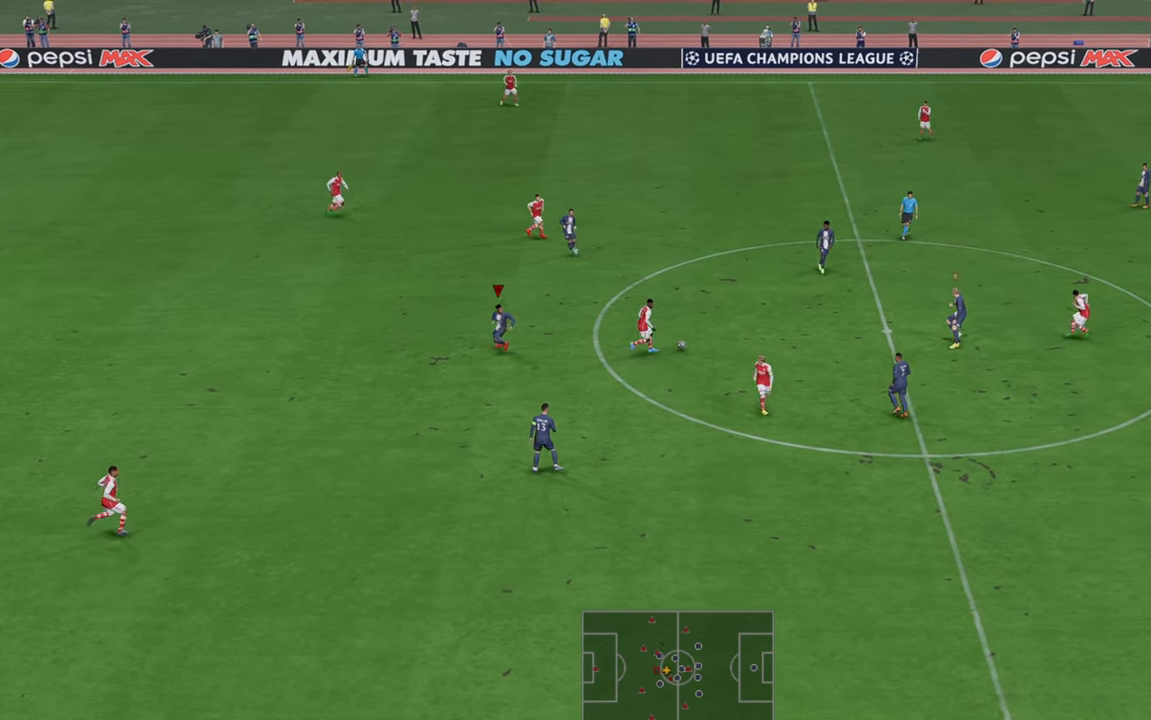
{"buttons": ["R2"], "left_stick": "left", "right_stick": "center", "events": [[67, "L1", "down"], [233, "L1", "up"]]}
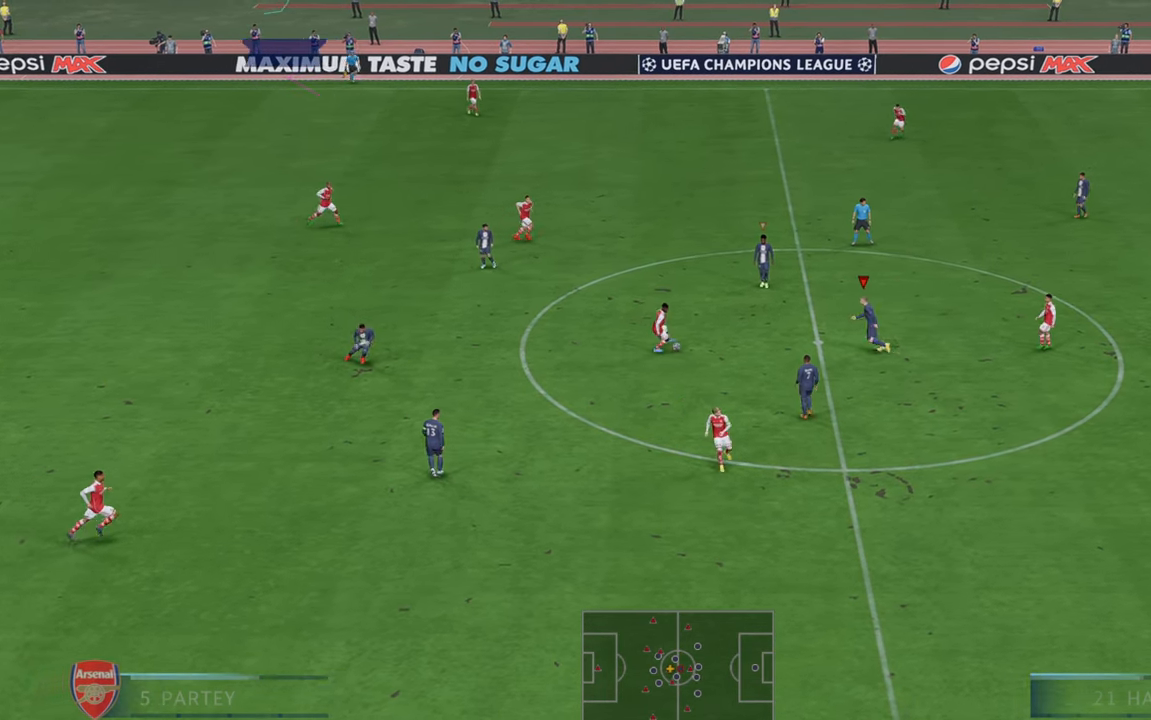
{"buttons": ["R2"], "left_stick": "down-left", "right_stick": "center", "events": [[300, "B", "down"], [433, "B", "up"], [483, "left_stick", "down-left"]]}
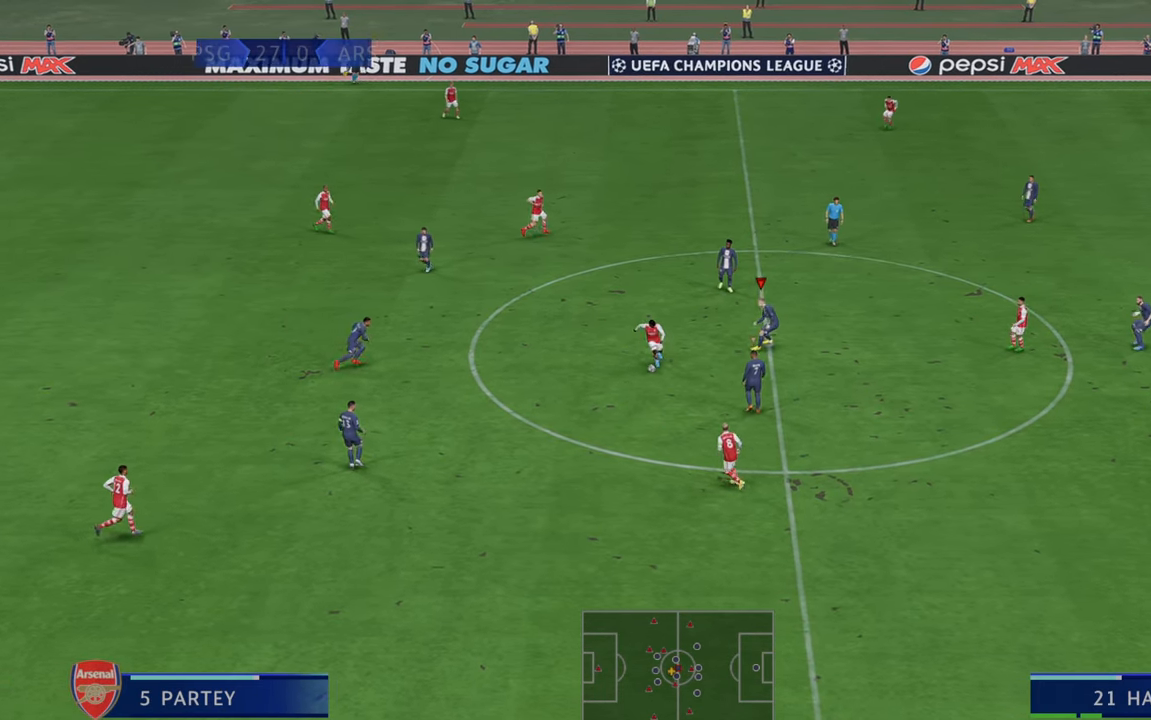
{"buttons": ["L1", "R2"], "left_stick": "up", "right_stick": "center", "events": [[200, "left_stick", "down"], [333, "L1", "down"], [417, "left_stick", "up"]]}
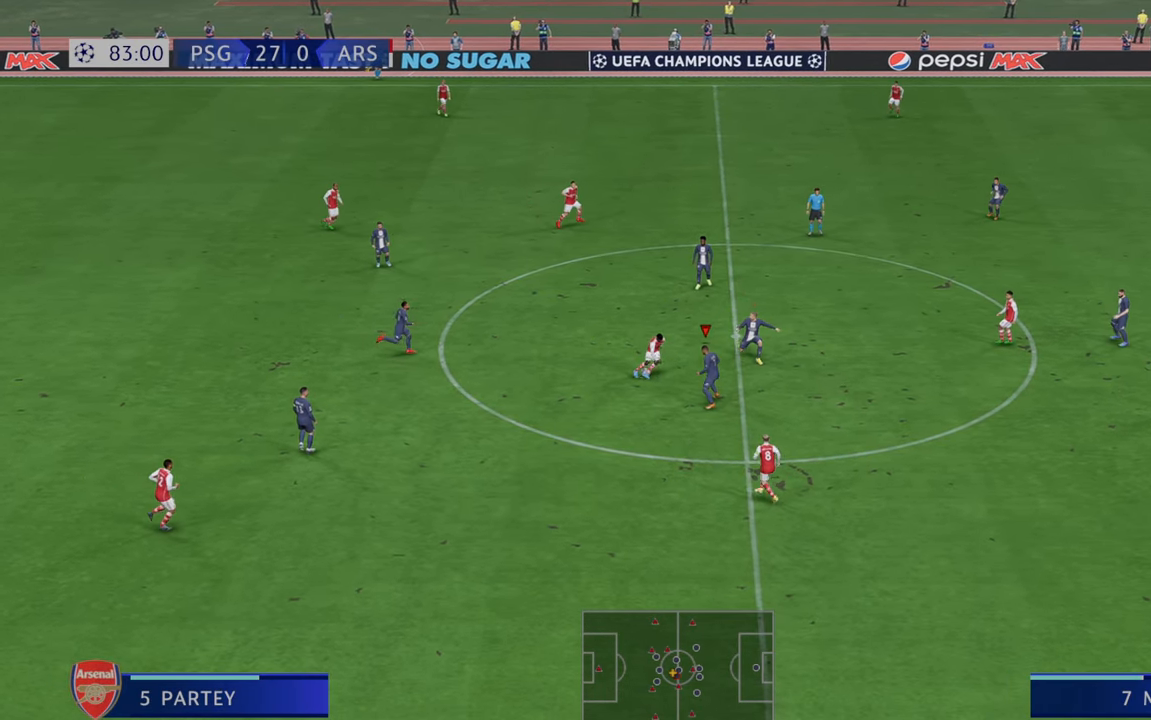
{"buttons": ["R2"], "left_stick": "up-right", "right_stick": "center", "events": [[17, "L1", "up"], [67, "left_stick", "up-left"], [233, "left_stick", "left"], [400, "left_stick", "up-right"]]}
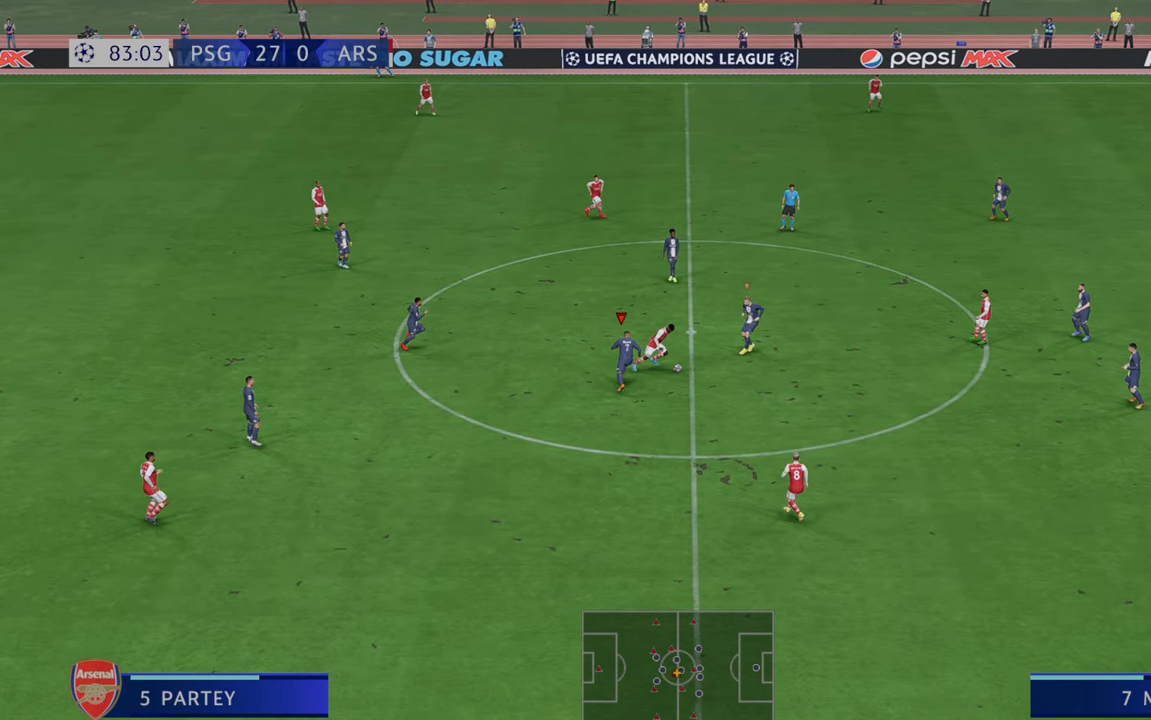
{"buttons": ["R2"], "left_stick": "down", "right_stick": "center", "events": [[167, "L1", "down"], [167, "left_stick", "down-right"], [217, "left_stick", "down"], [250, "L1", "up"]]}
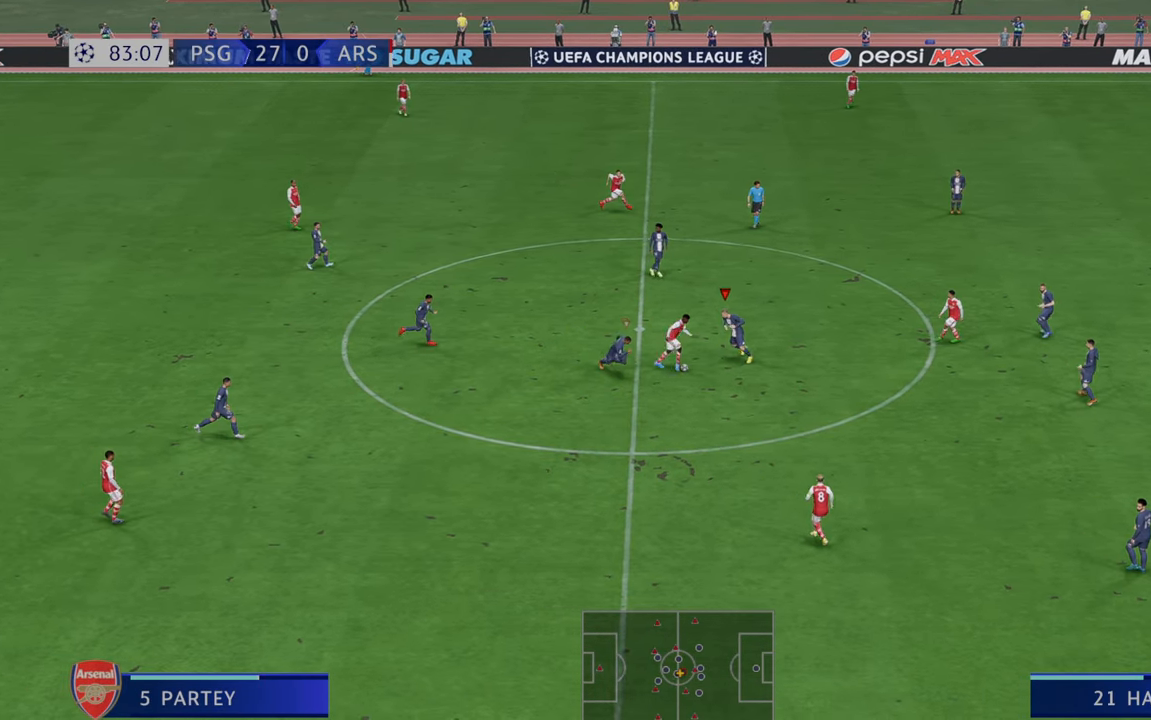
{"buttons": ["R2"], "left_stick": "down", "right_stick": "center", "events": [[100, "B", "down"], [283, "B", "up"]]}
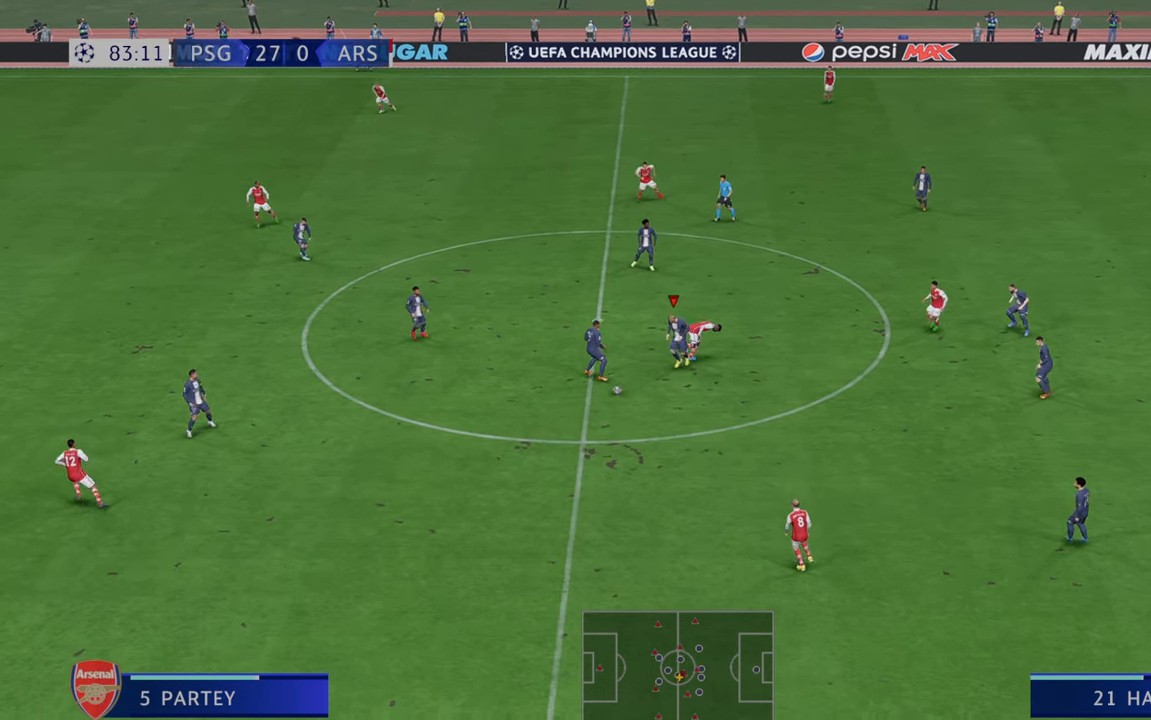
{"buttons": ["R2"], "left_stick": "left", "right_stick": "center", "events": [[100, "left_stick", "down-left"], [217, "left_stick", "left"]]}
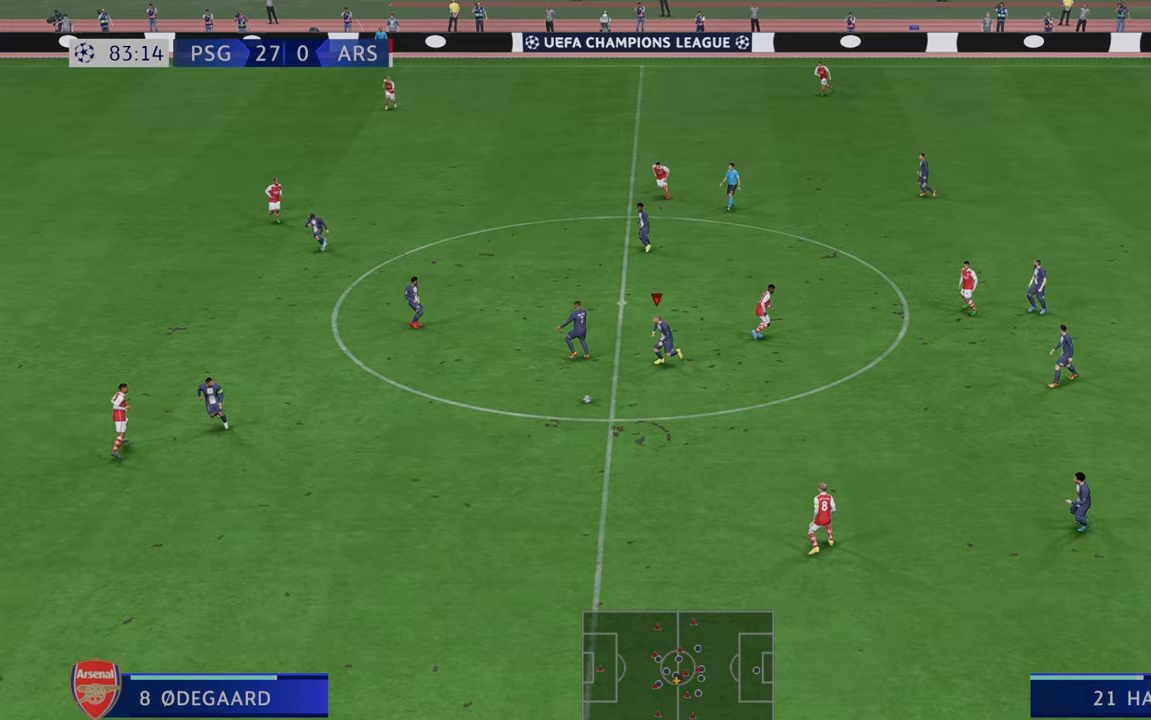
{"buttons": ["Y", "R2"], "left_stick": "left", "right_stick": "center", "events": [[433, "Y", "down"]]}
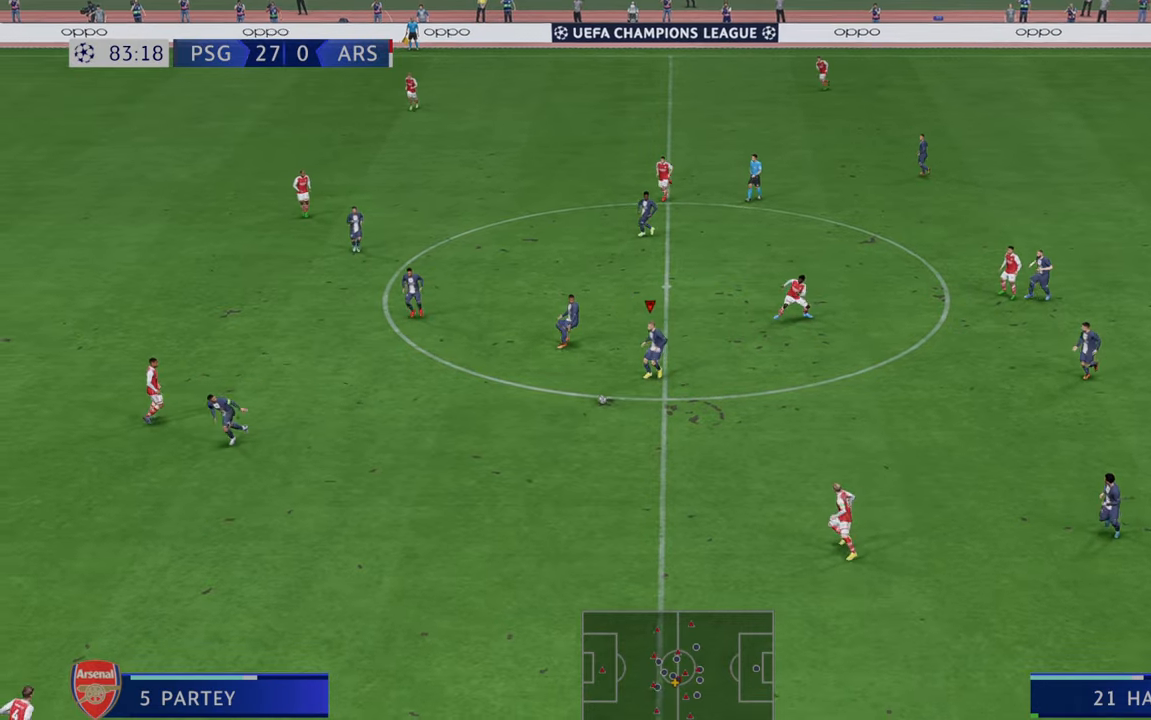
{"buttons": ["R2"], "left_stick": "left", "right_stick": "center", "events": [[150, "Y", "up"]]}
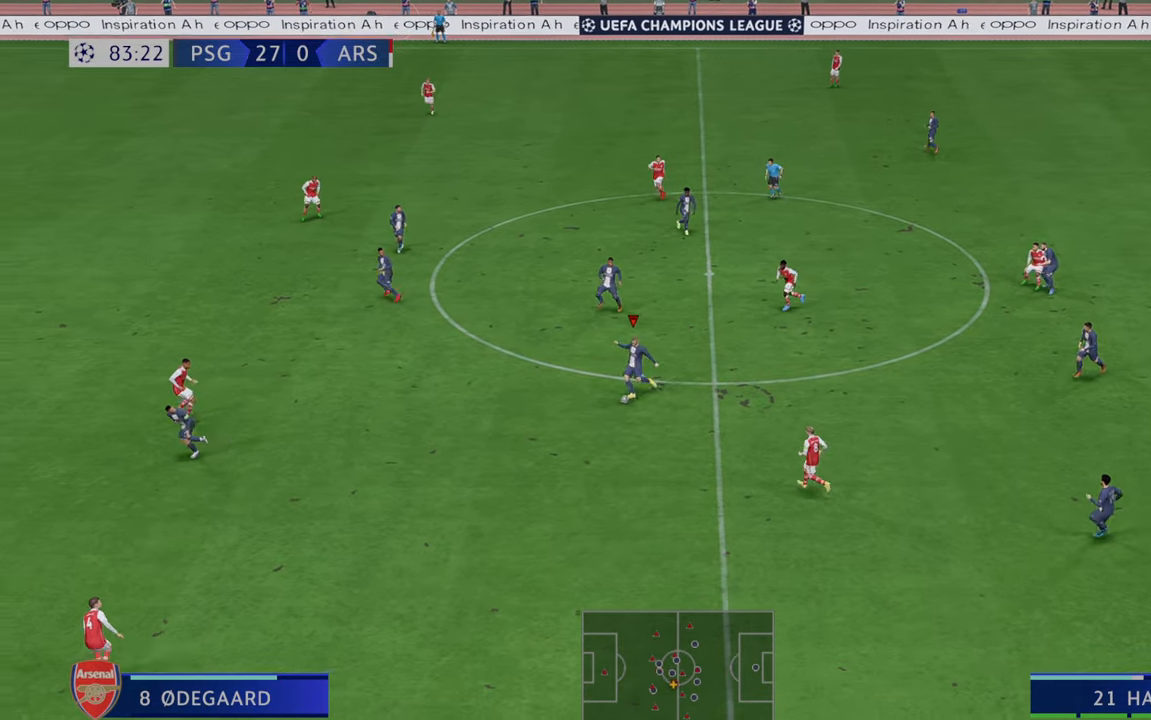
{"buttons": ["R2"], "left_stick": "up-left", "right_stick": "center", "events": [[100, "left_stick", "up-left"]]}
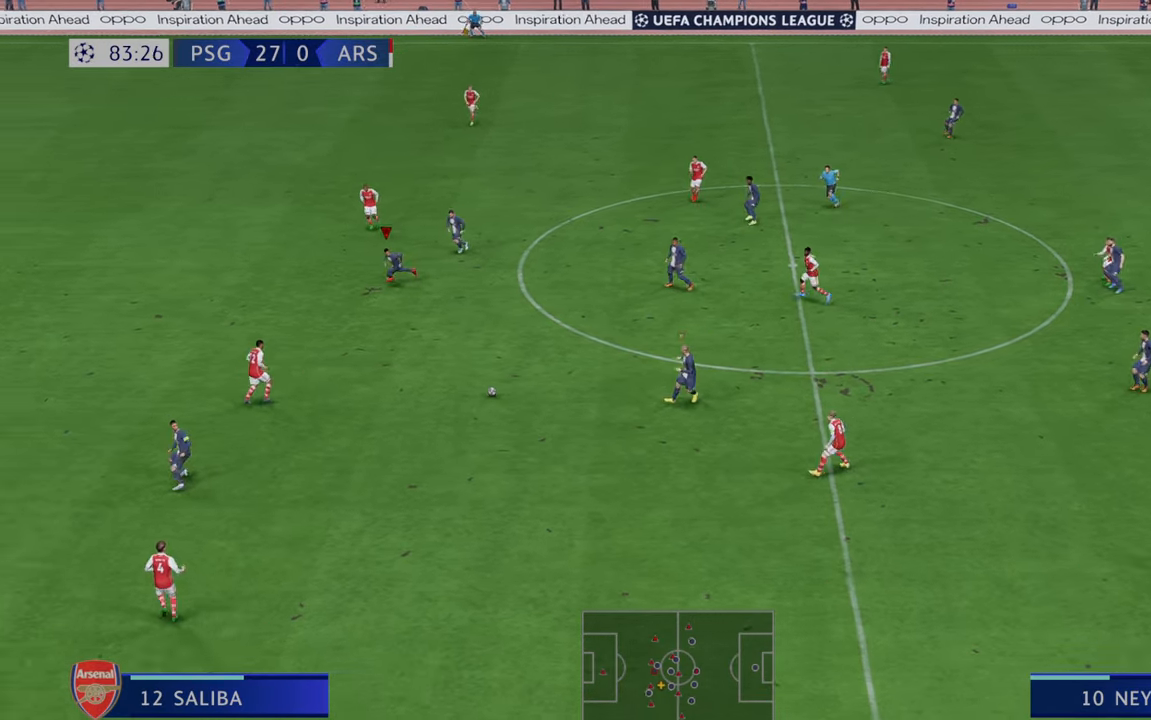
{"buttons": ["L1", "R2"], "left_stick": "up-left", "right_stick": "center", "events": [[367, "left_stick", "left"], [467, "L1", "down"], [483, "left_stick", "up-left"]]}
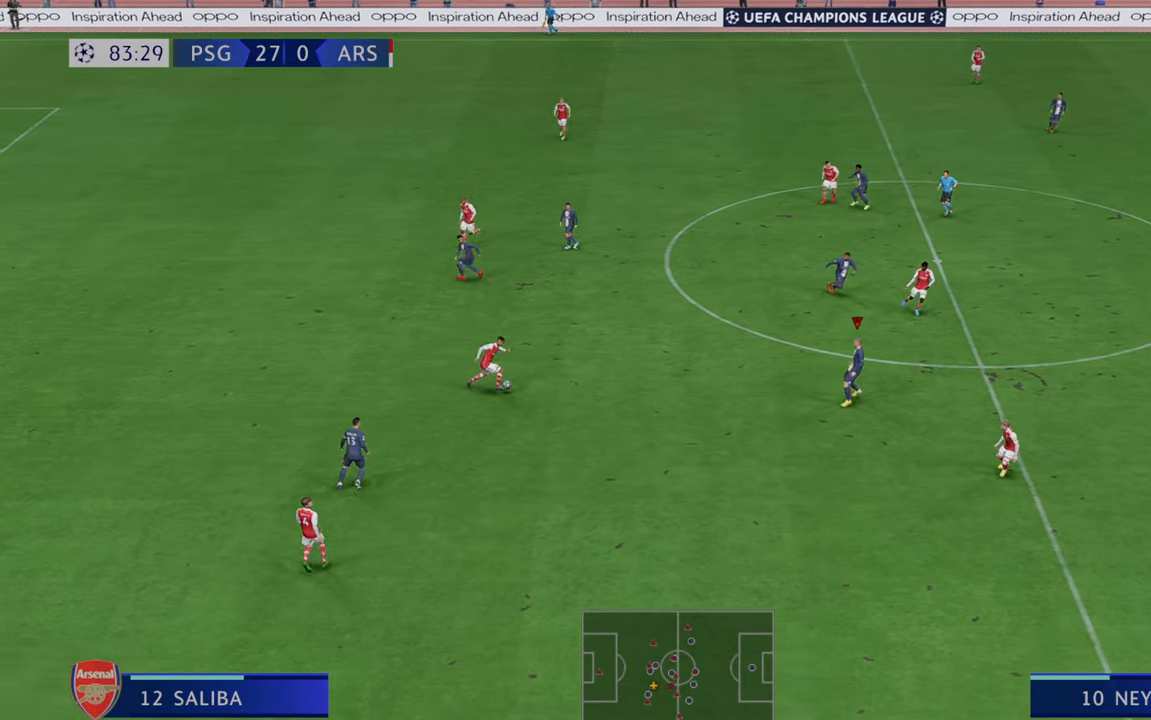
{"buttons": ["R2"], "left_stick": "left", "right_stick": "center", "events": [[33, "left_stick", "up"], [133, "L1", "up"], [167, "left_stick", "up-left"], [317, "left_stick", "left"]]}
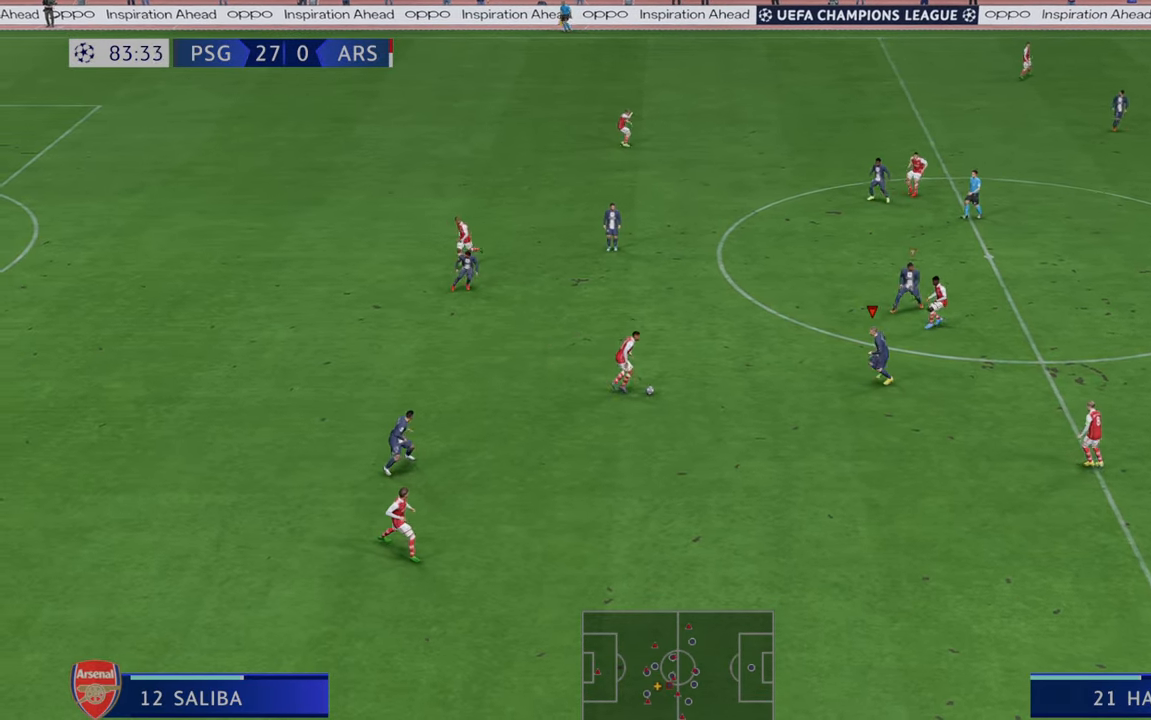
{"buttons": ["B", "R2"], "left_stick": "down-left", "right_stick": "center", "events": [[250, "left_stick", "down"], [467, "B", "down"], [500, "left_stick", "down-left"]]}
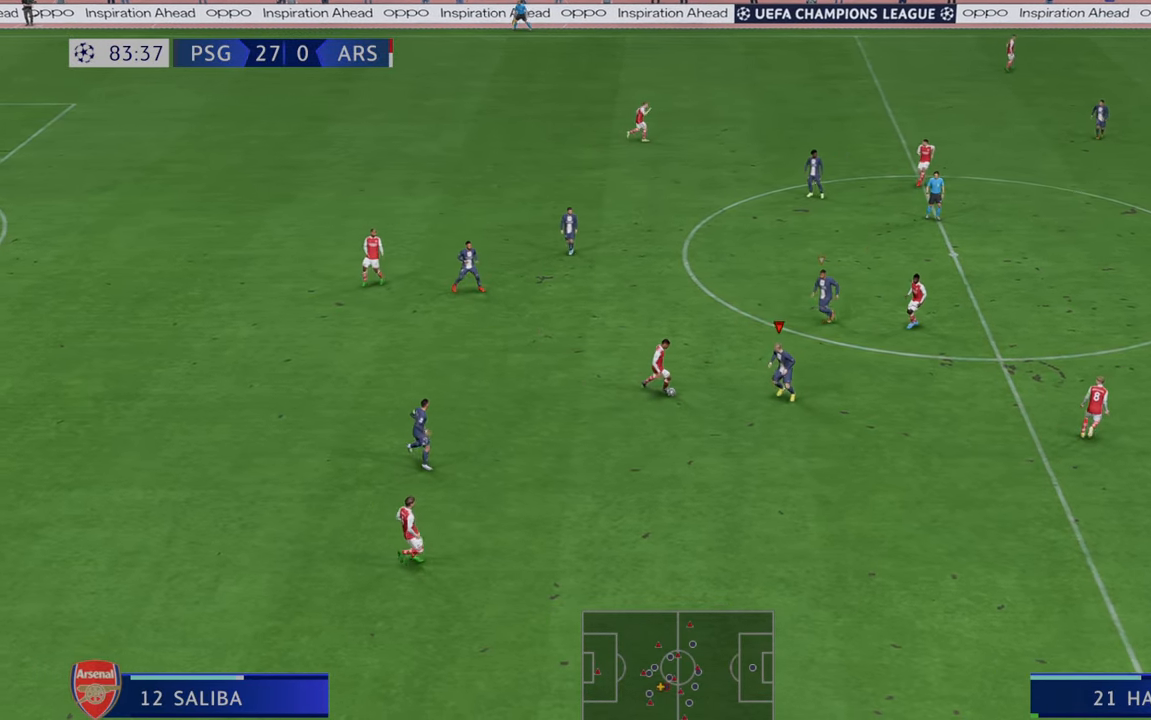
{"buttons": ["R2"], "left_stick": "left", "right_stick": "center", "events": [[67, "B", "up"], [100, "left_stick", "left"]]}
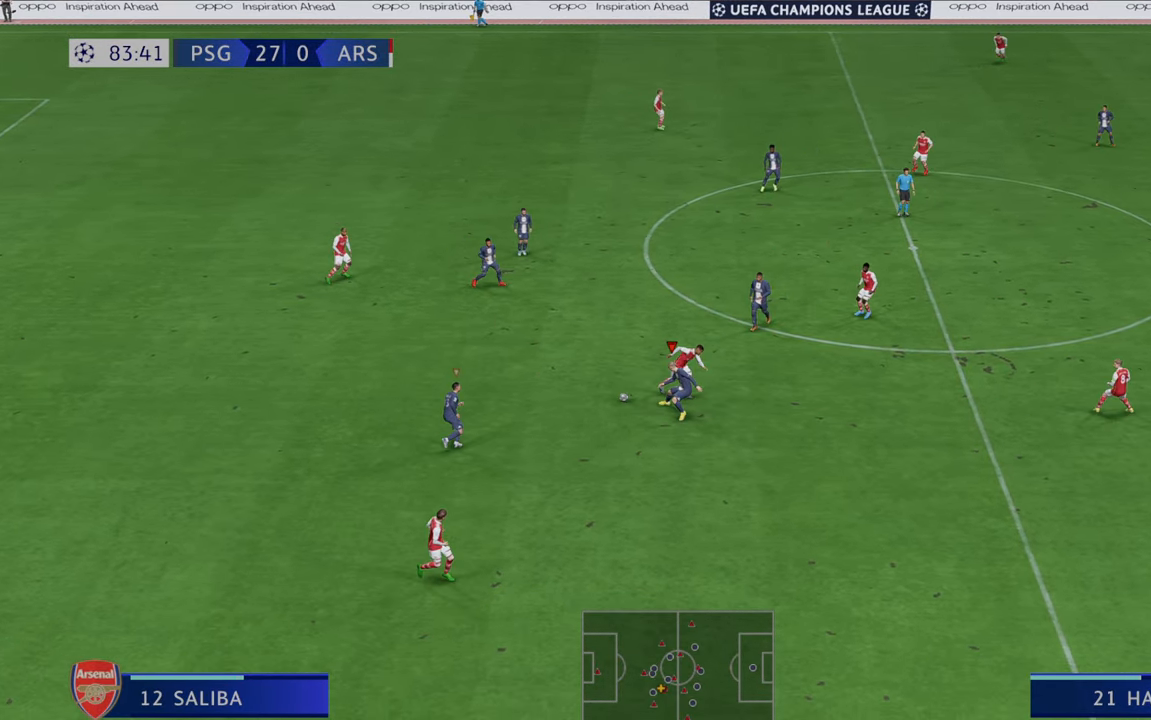
{"buttons": ["R2"], "left_stick": "left", "right_stick": "center", "events": []}
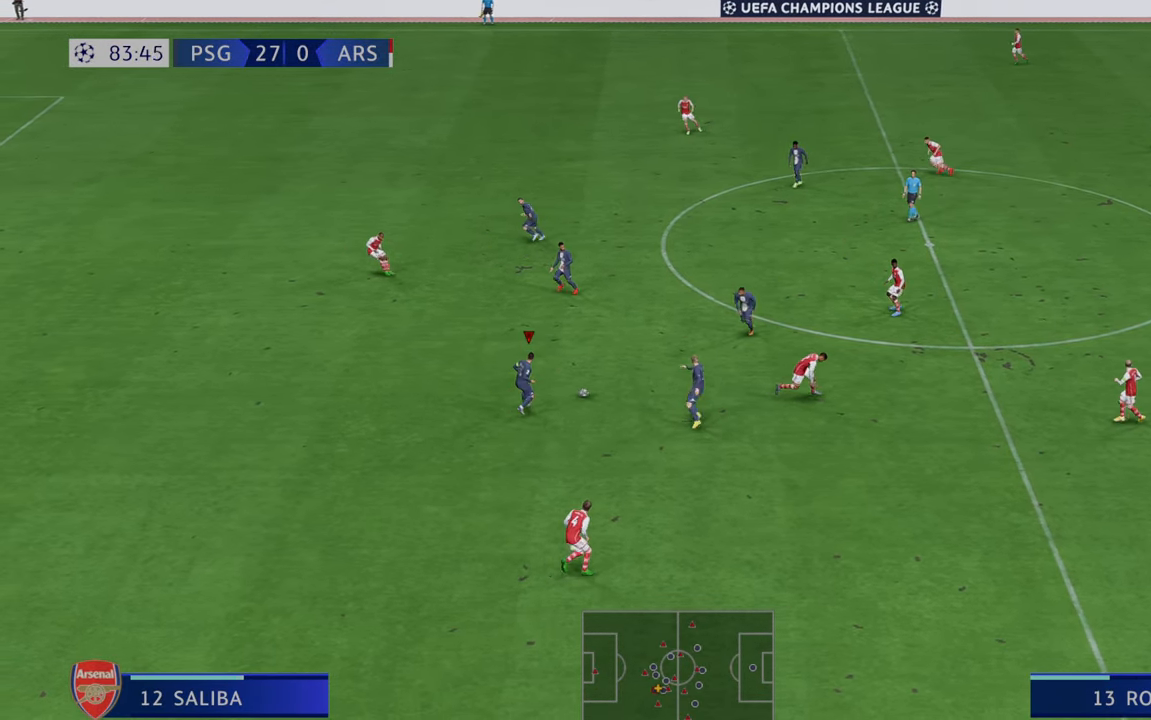
{"buttons": ["R2"], "left_stick": "left", "right_stick": "center", "events": []}
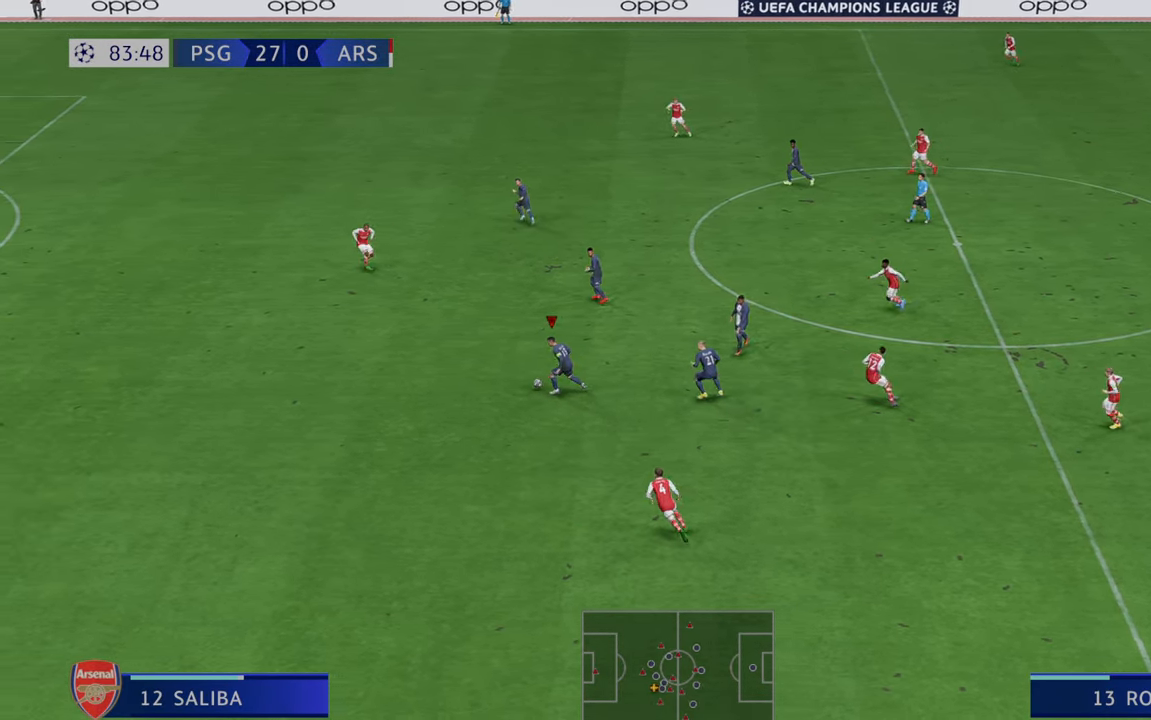
{"buttons": ["R2"], "left_stick": "left", "right_stick": "center", "events": []}
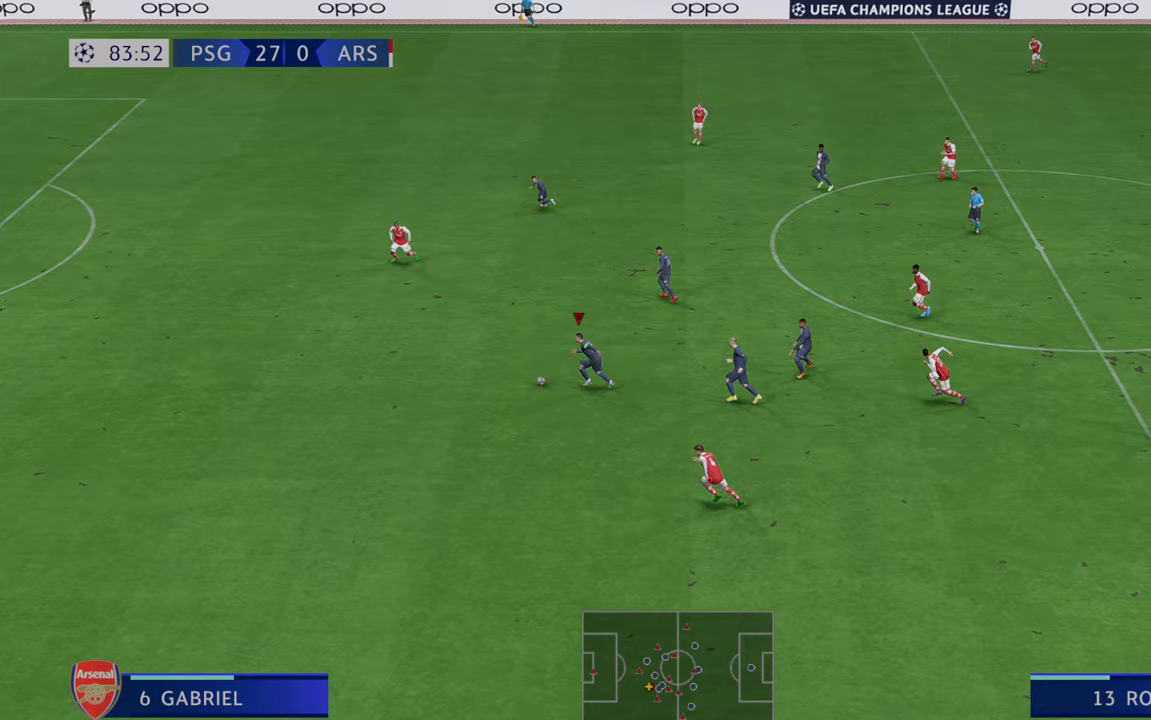
{"buttons": ["R2"], "left_stick": "left", "right_stick": "center", "events": []}
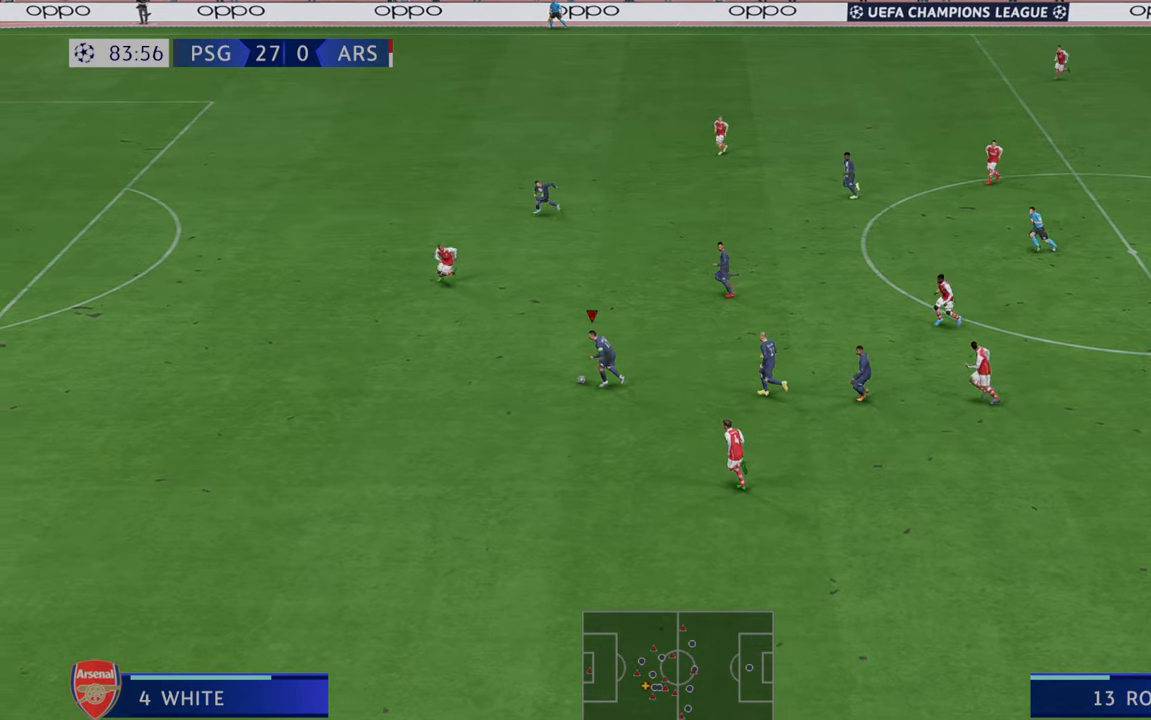
{"buttons": ["R2"], "left_stick": "left", "right_stick": "center", "events": []}
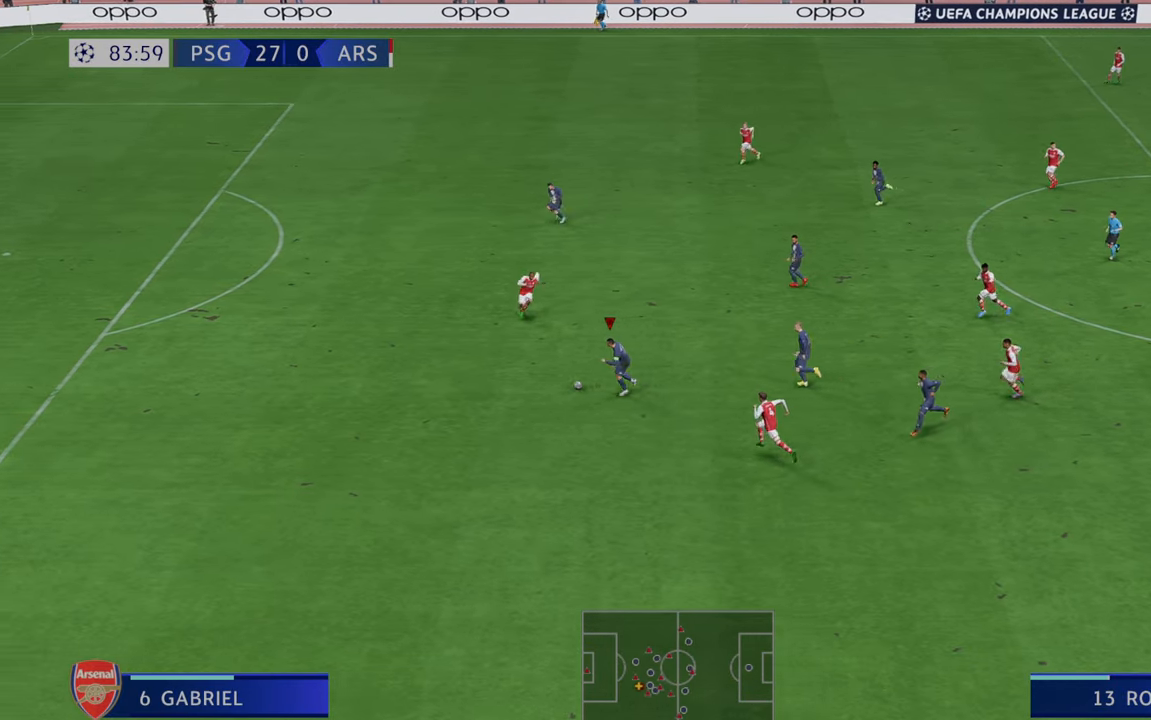
{"buttons": ["R2"], "left_stick": "left", "right_stick": "center", "events": []}